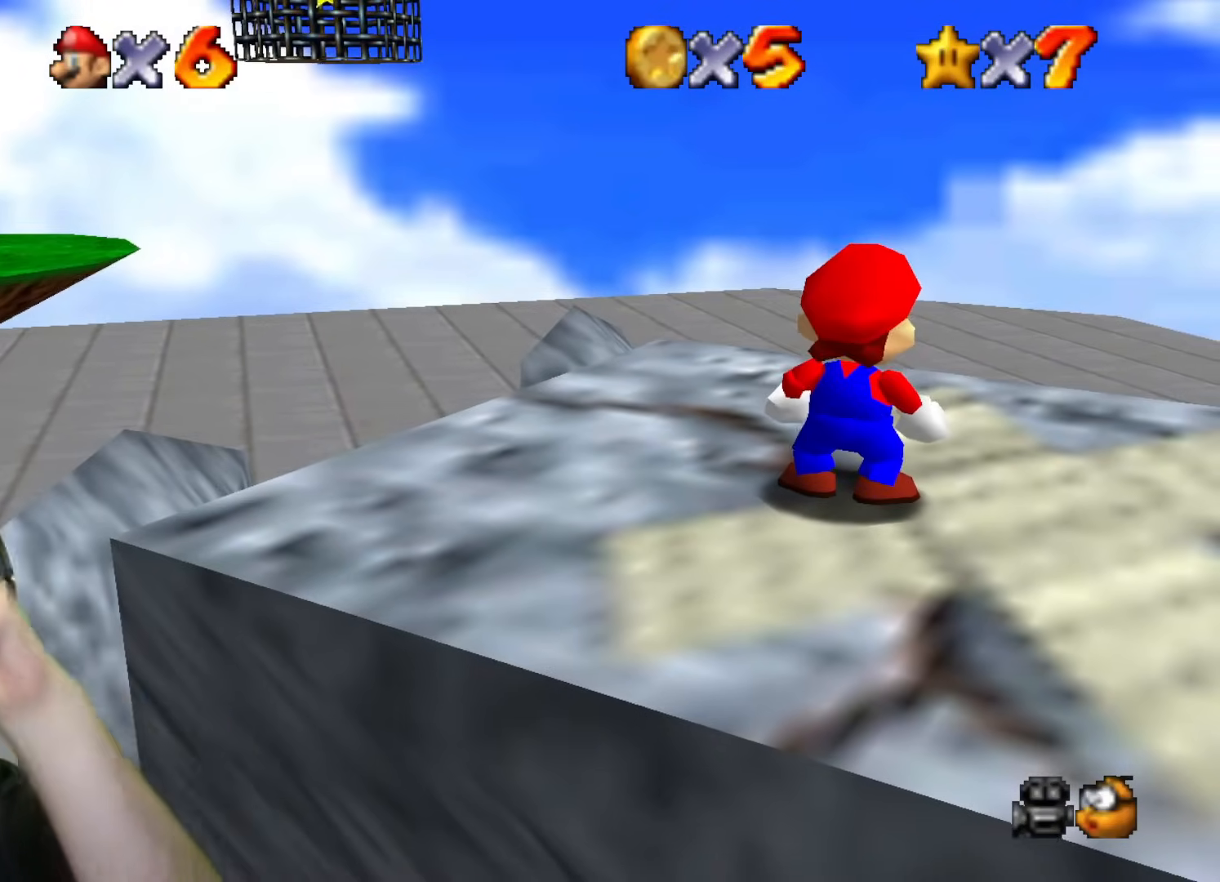
Gameplay with a controller (Nintendo layout); each line is a JSON object with the inputs held at the frame after it. "events" lists button and stick changes between this image and that frame as [ms after this image, input, new state], when the widget could be followed in between. Not read: L1 L3 R1 R3.
{"buttons": [], "left_stick": "center", "events": []}
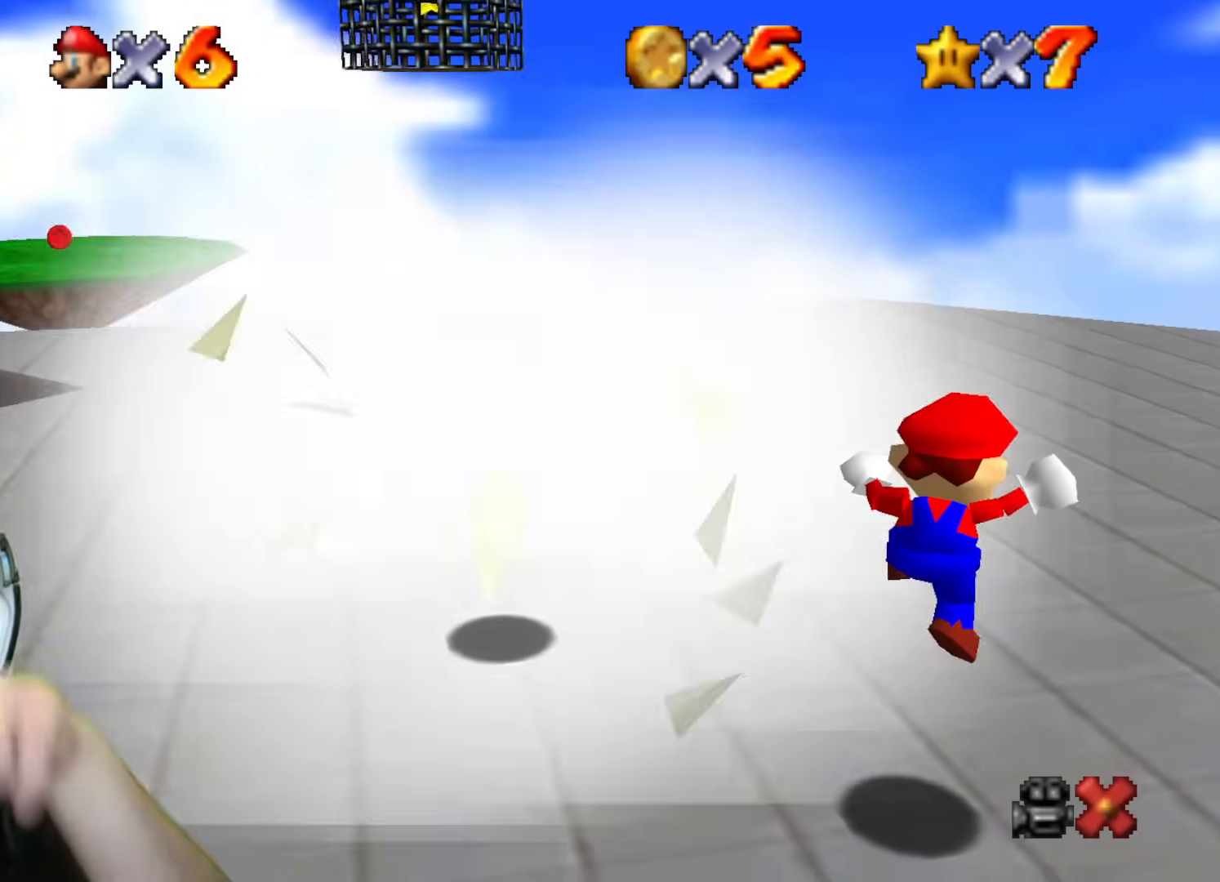
{"buttons": [], "left_stick": "center", "events": [[400, "B", "down"], [501, "B", "up"]]}
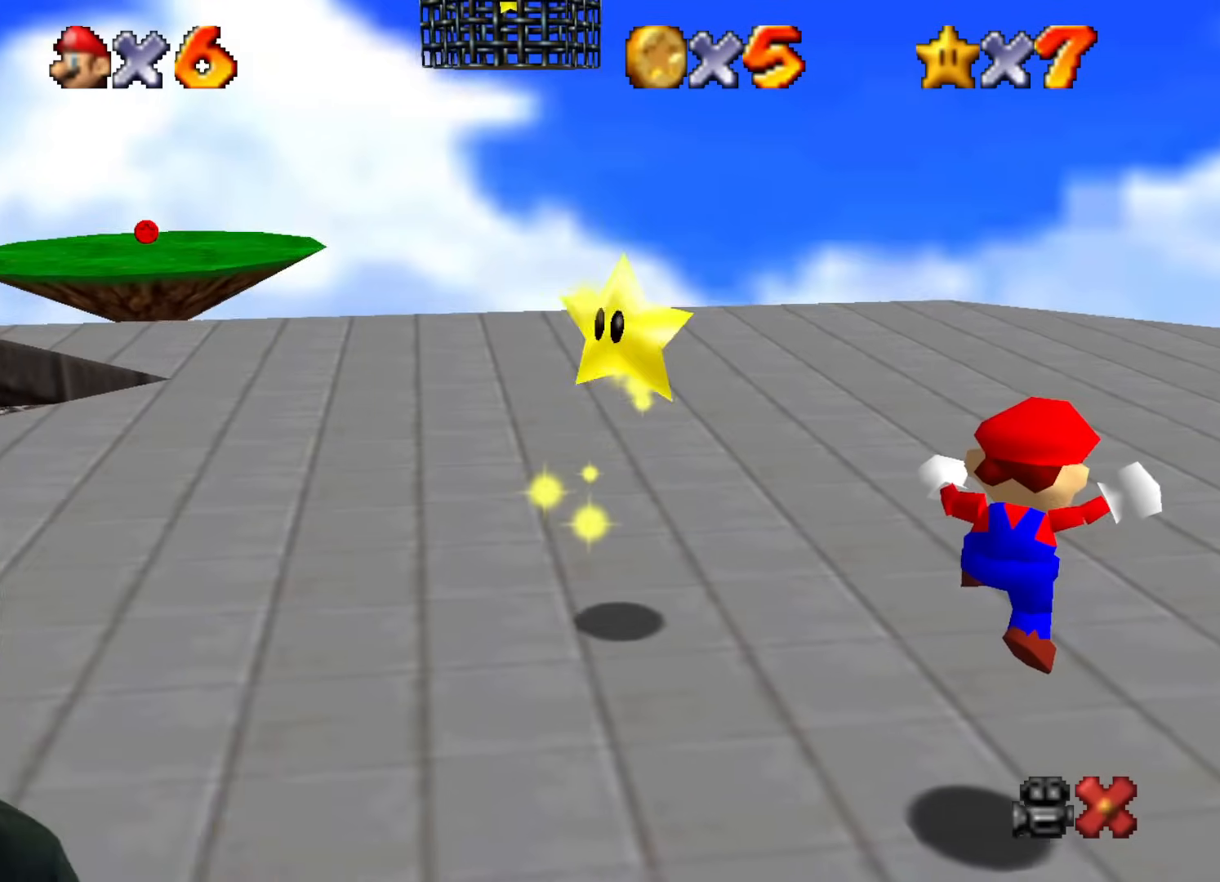
{"buttons": [], "left_stick": "center", "events": []}
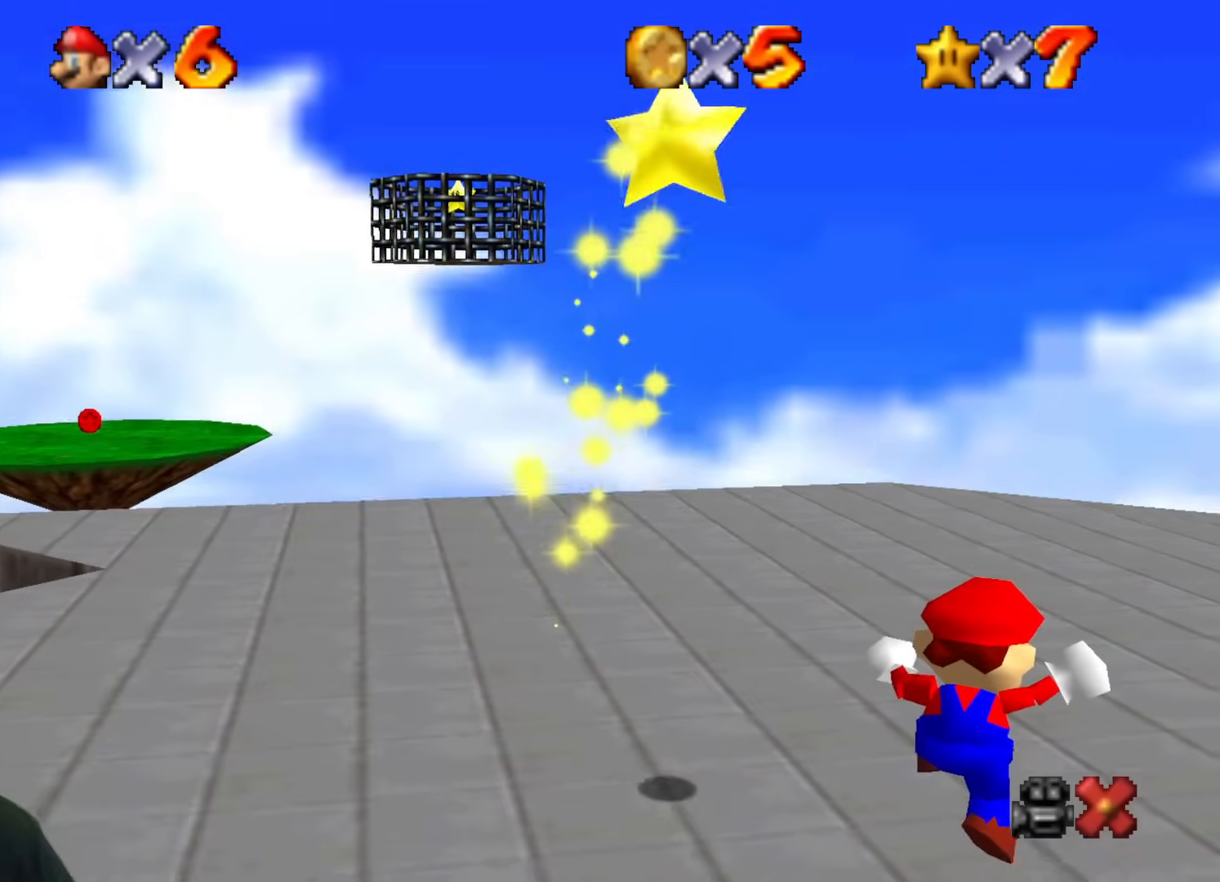
{"buttons": [], "left_stick": "center", "events": []}
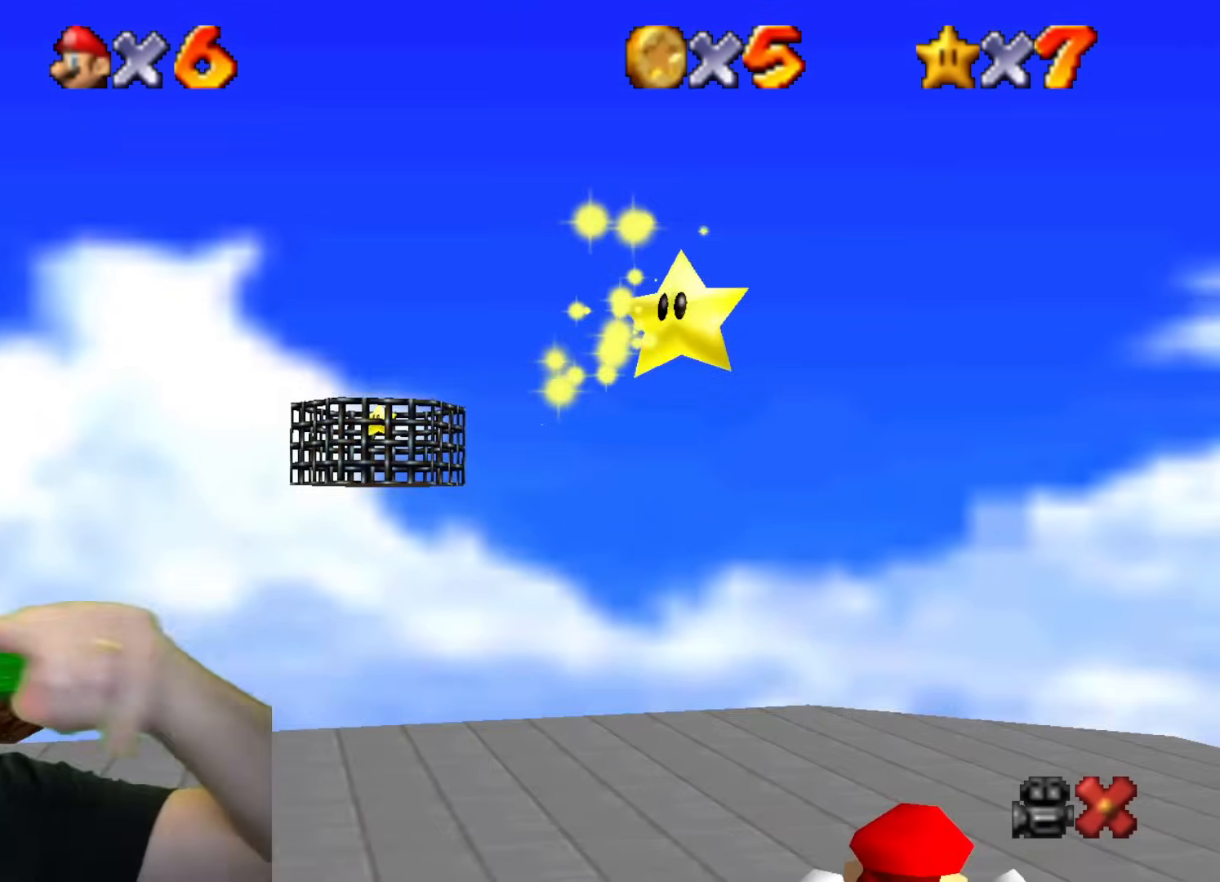
{"buttons": [], "left_stick": "center", "events": []}
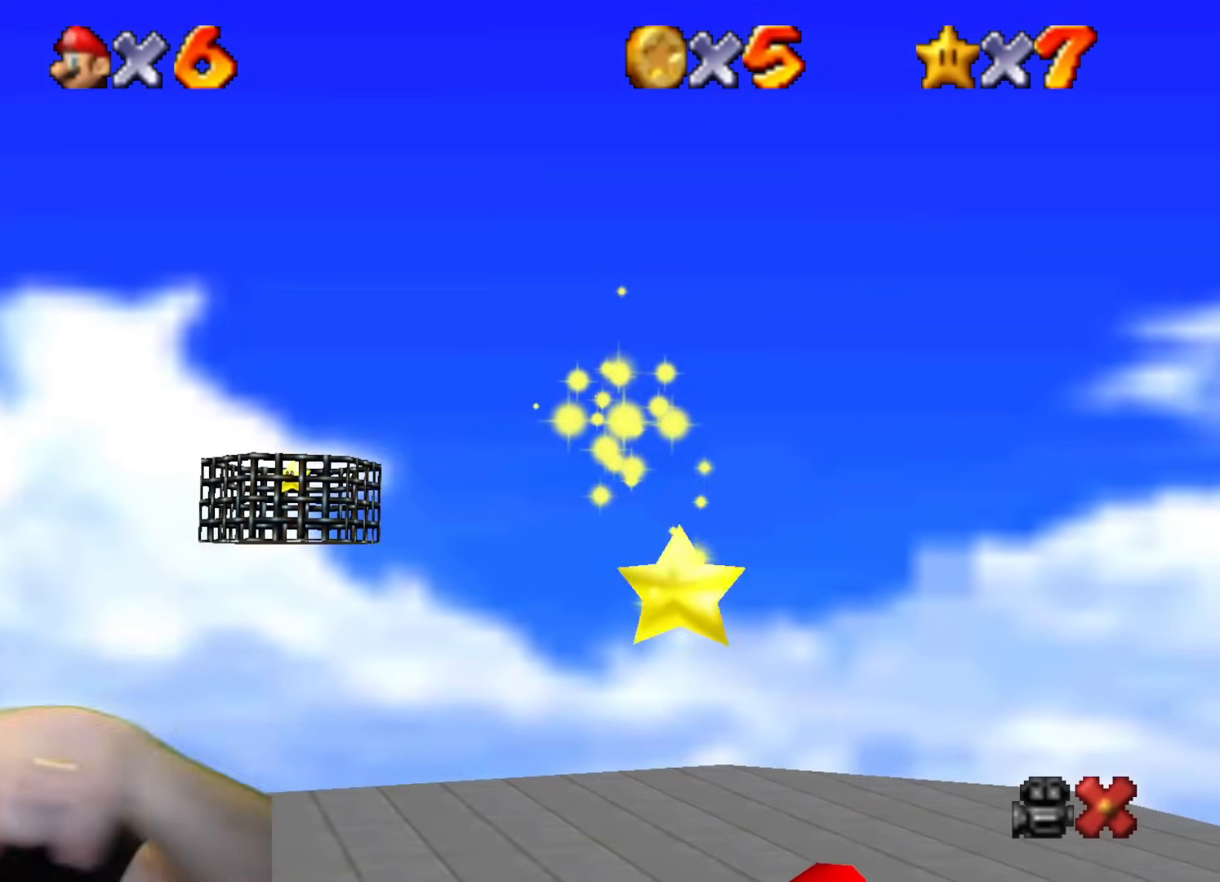
{"buttons": [], "left_stick": "center", "events": []}
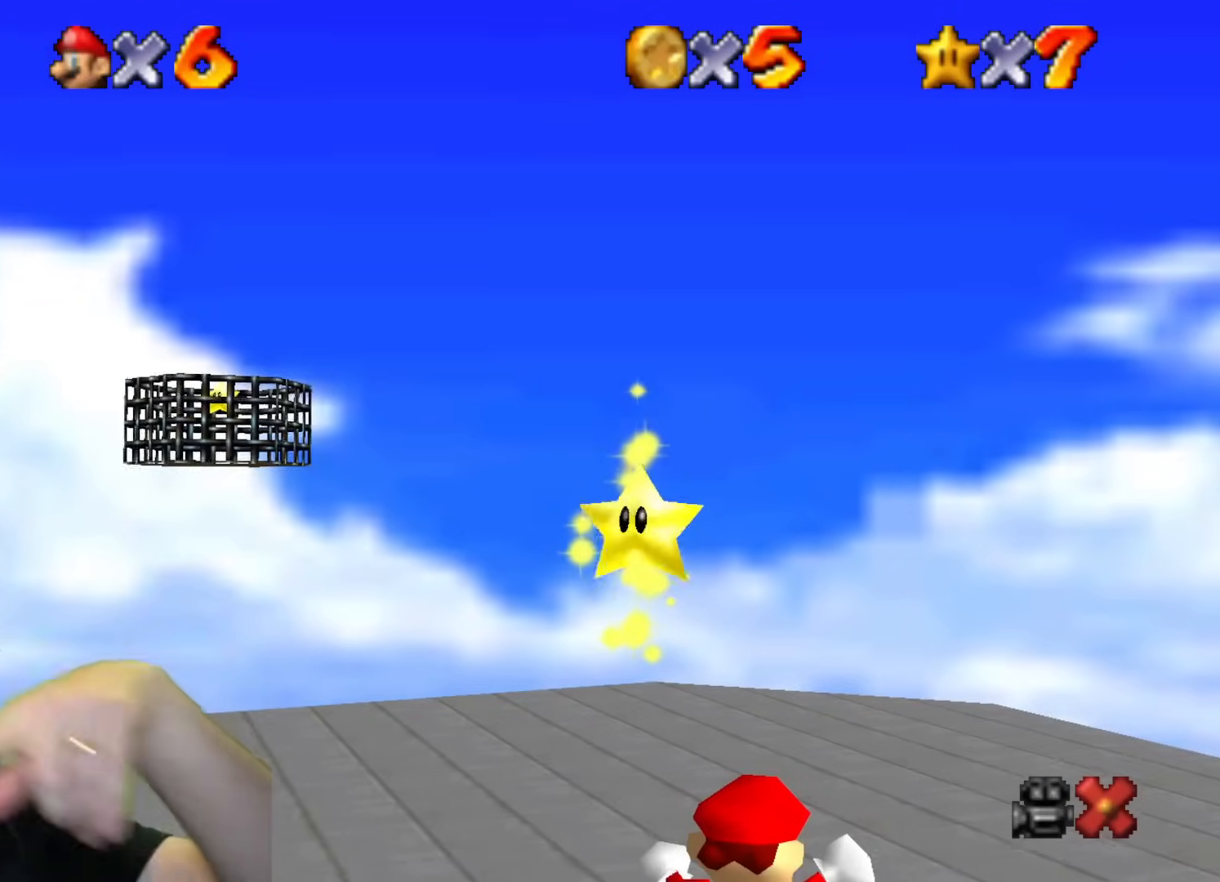
{"buttons": [], "left_stick": "center", "events": []}
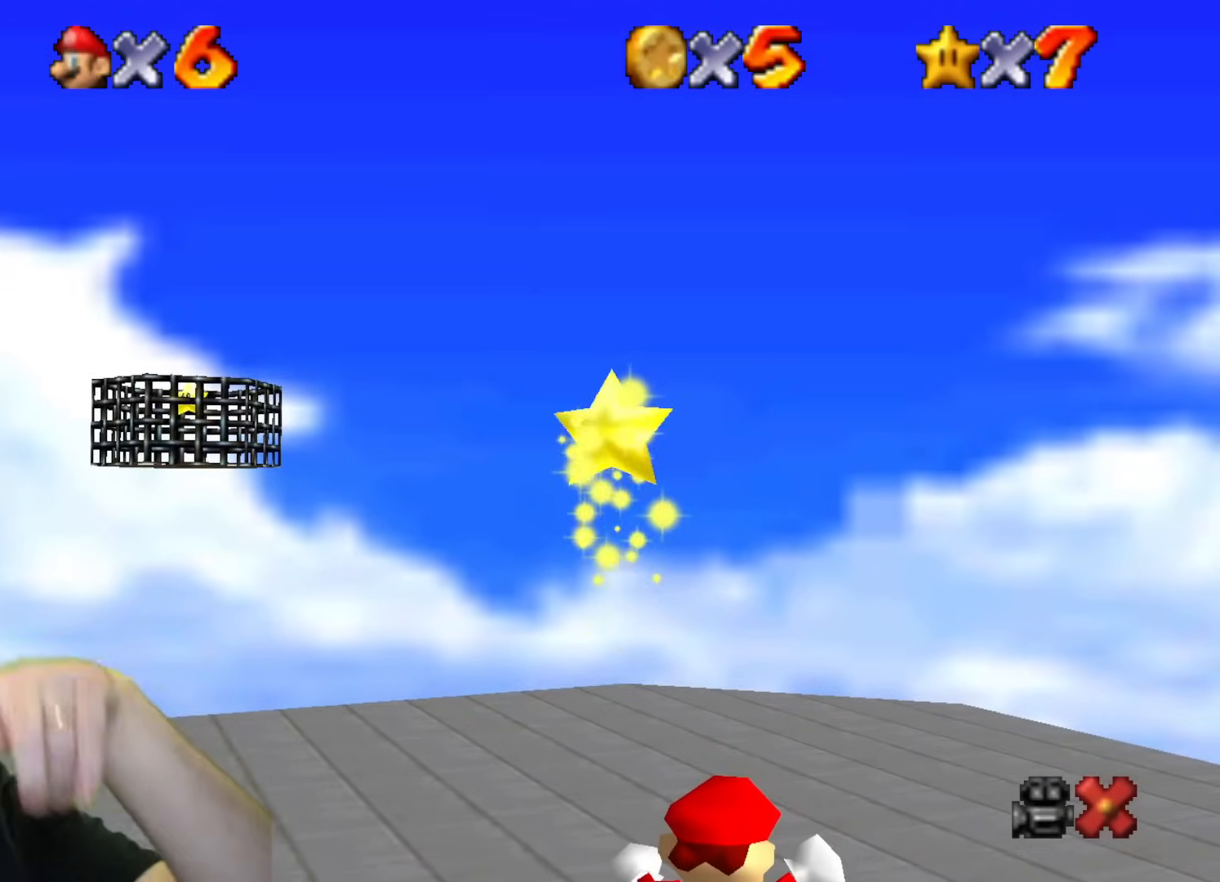
{"buttons": [], "left_stick": "center", "events": []}
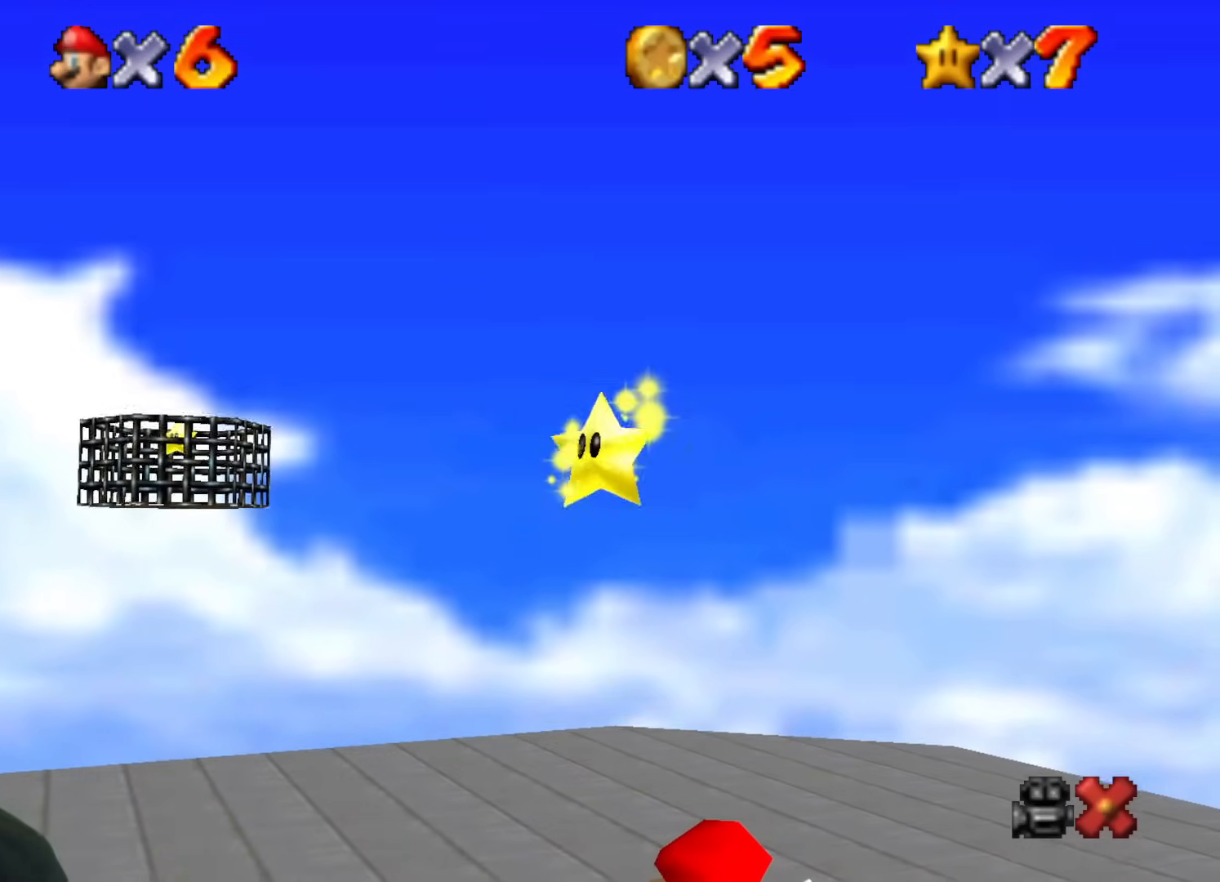
{"buttons": [], "left_stick": "center", "events": []}
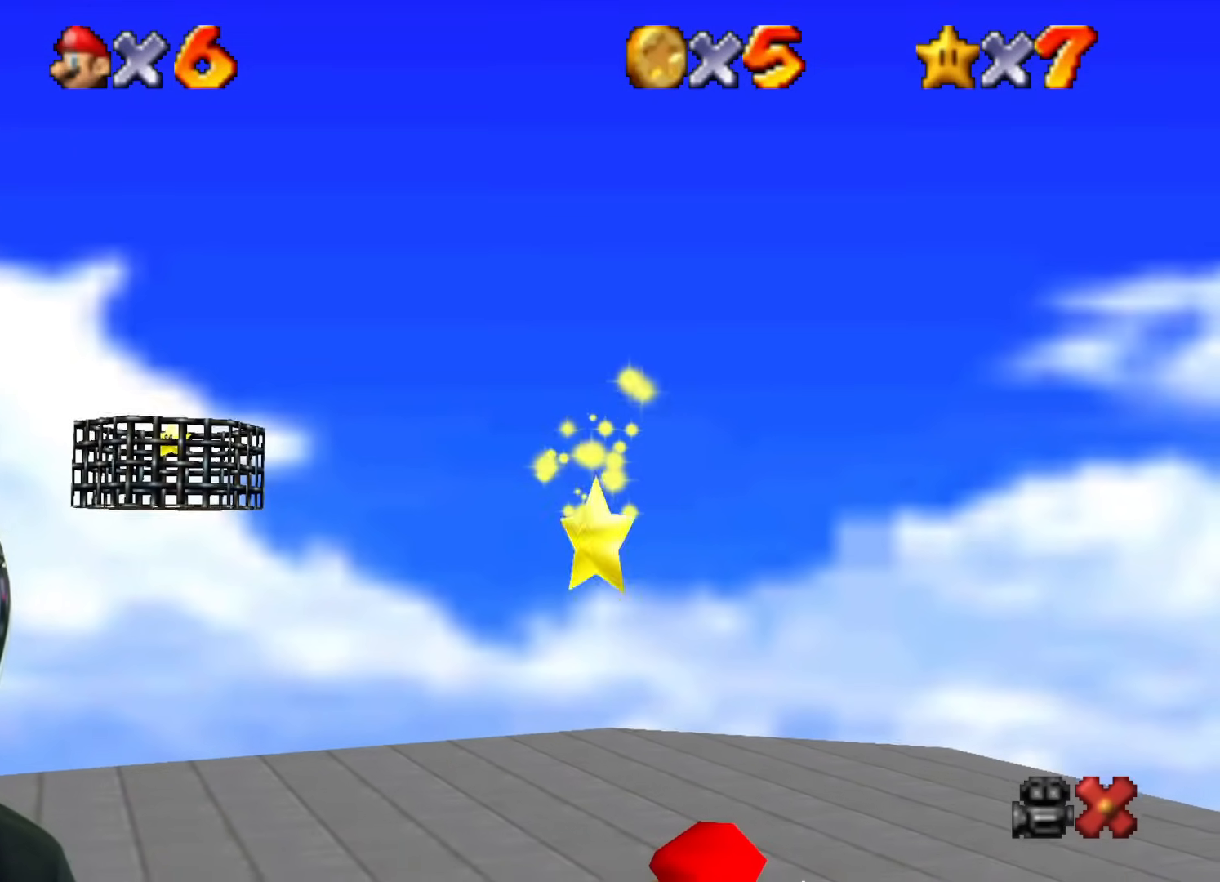
{"buttons": [], "left_stick": "up", "events": [[134, "left_stick", "up"]]}
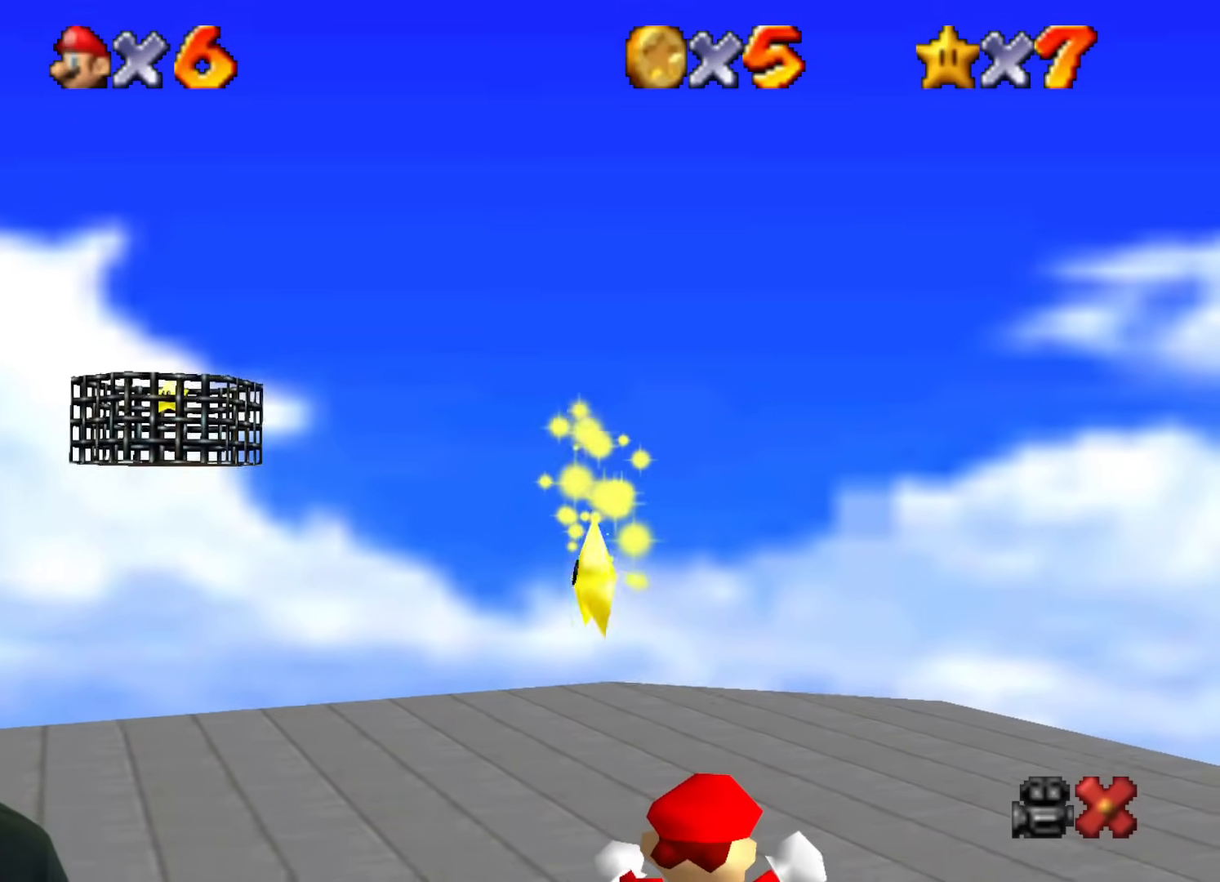
{"buttons": [], "left_stick": "up", "events": []}
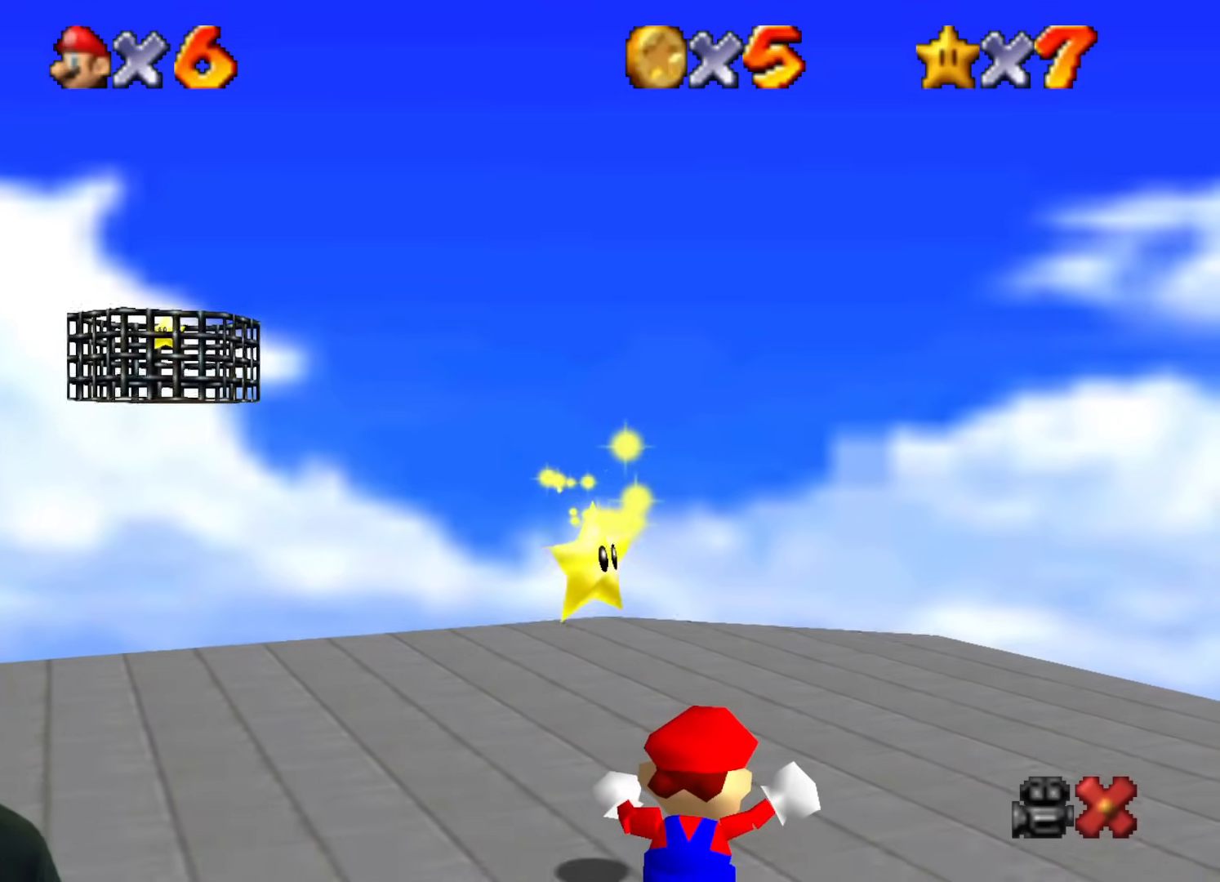
{"buttons": [], "left_stick": "up-left", "events": [[234, "left_stick", "up-left"]]}
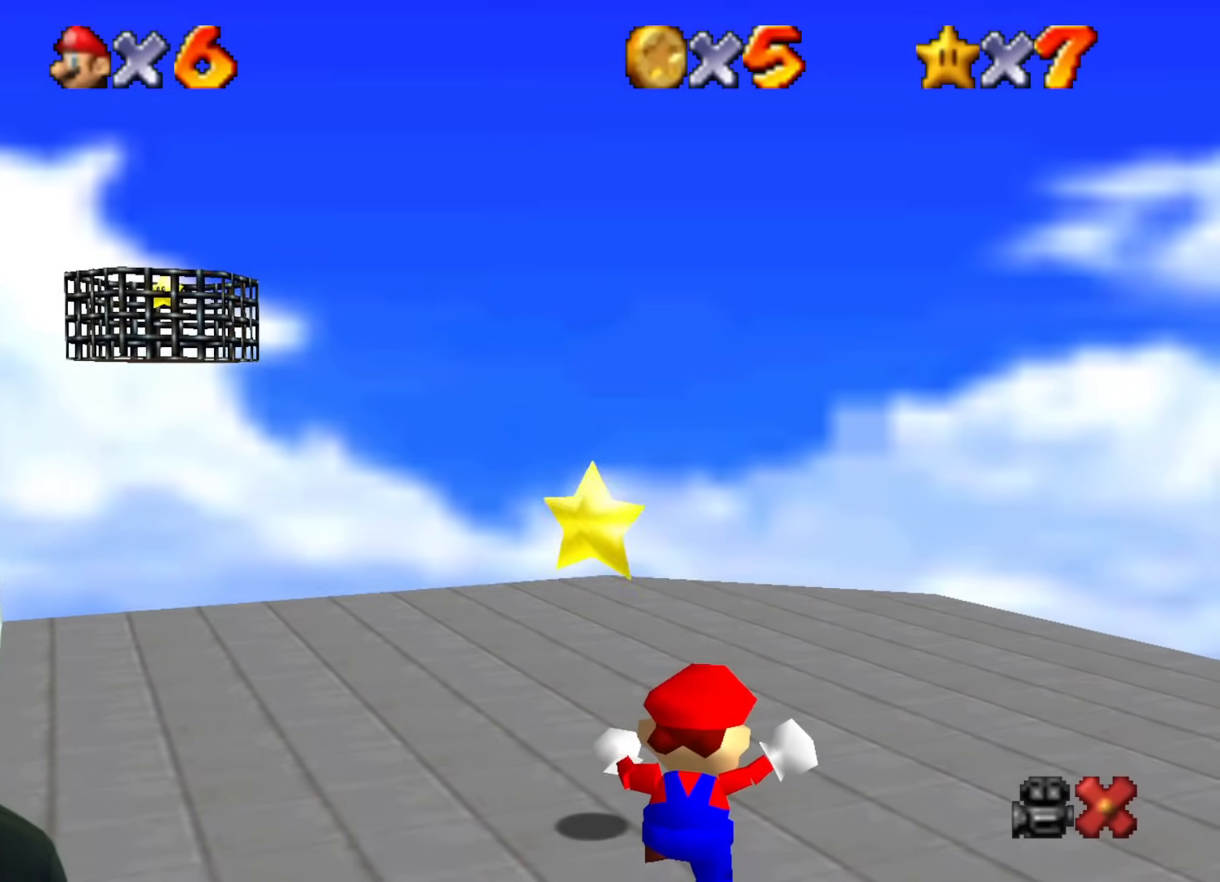
{"buttons": [], "left_stick": "up-left", "events": []}
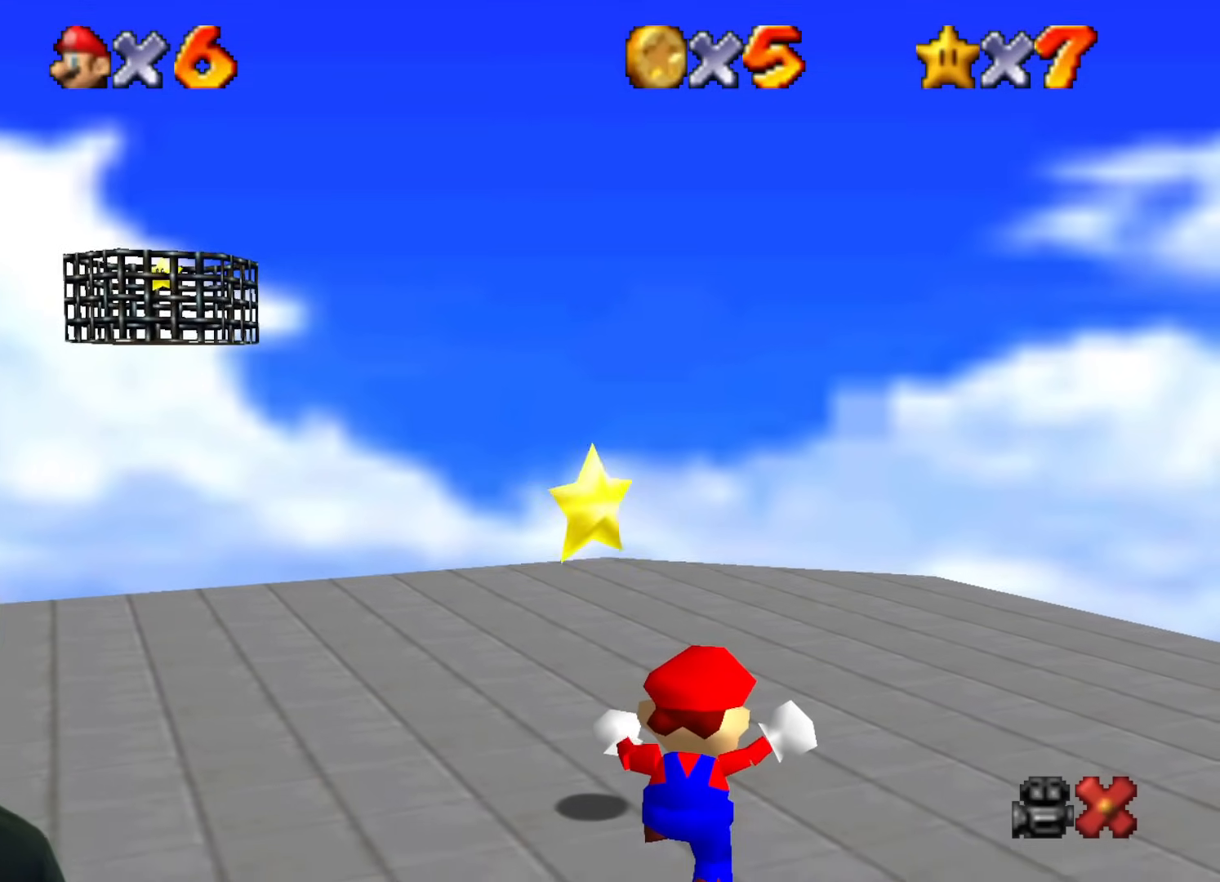
{"buttons": [], "left_stick": "up", "events": [[267, "left_stick", "up"]]}
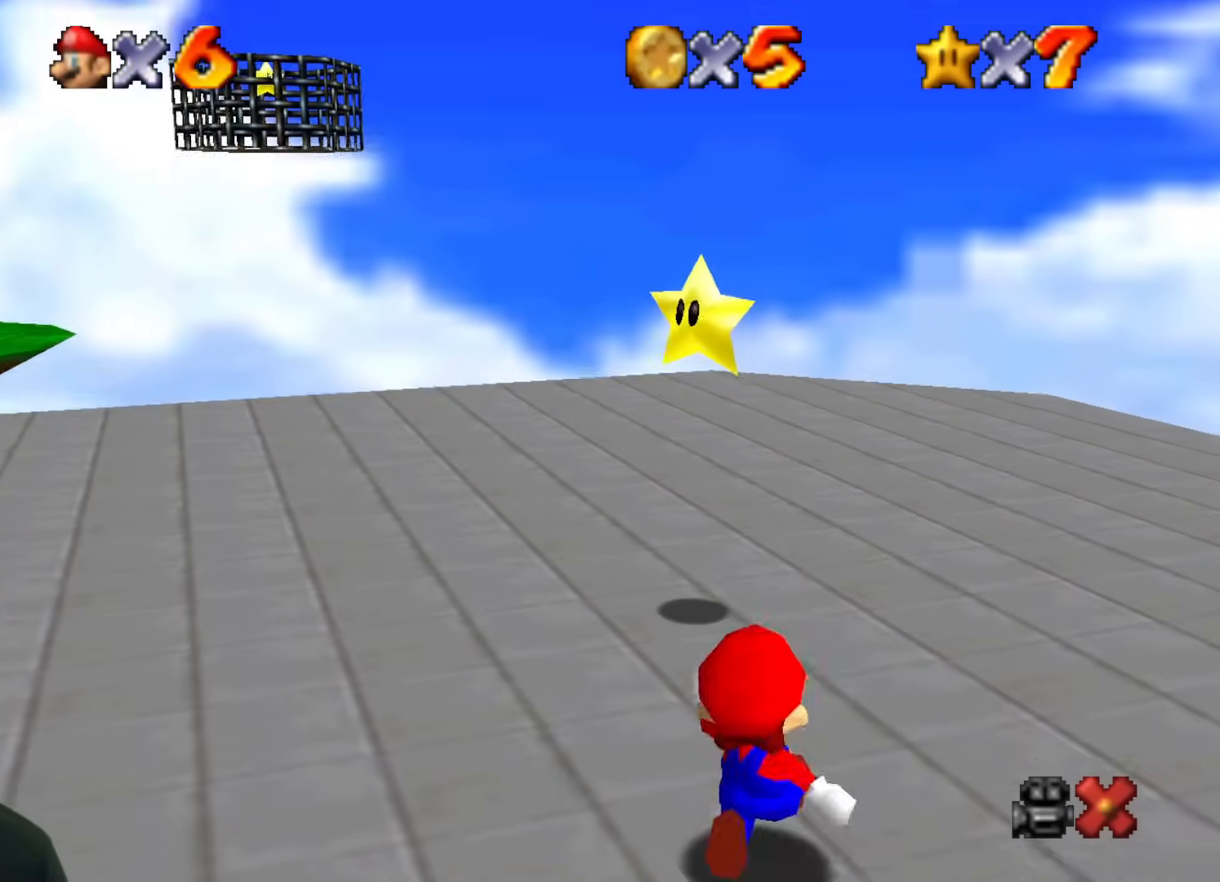
{"buttons": [], "left_stick": "up", "events": []}
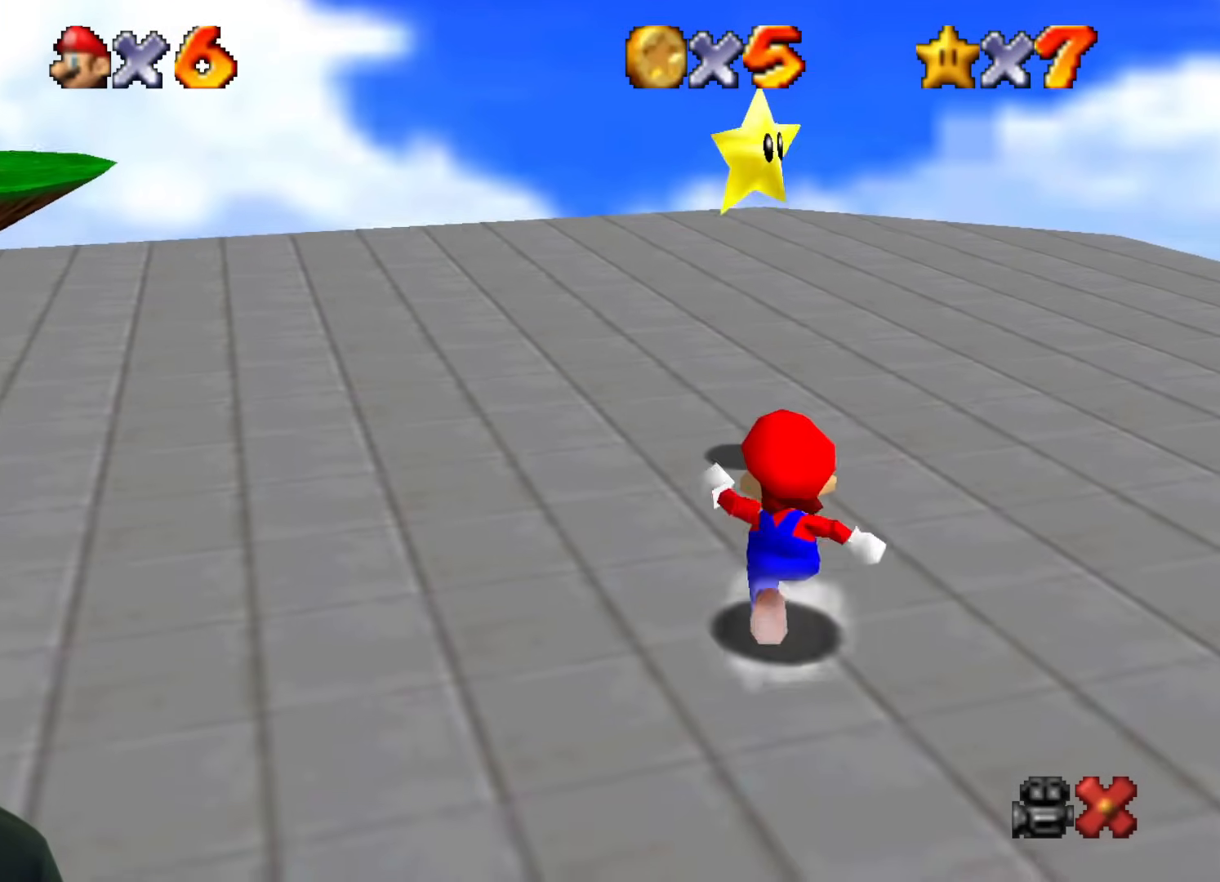
{"buttons": ["B"], "left_stick": "up", "events": [[184, "B", "down"]]}
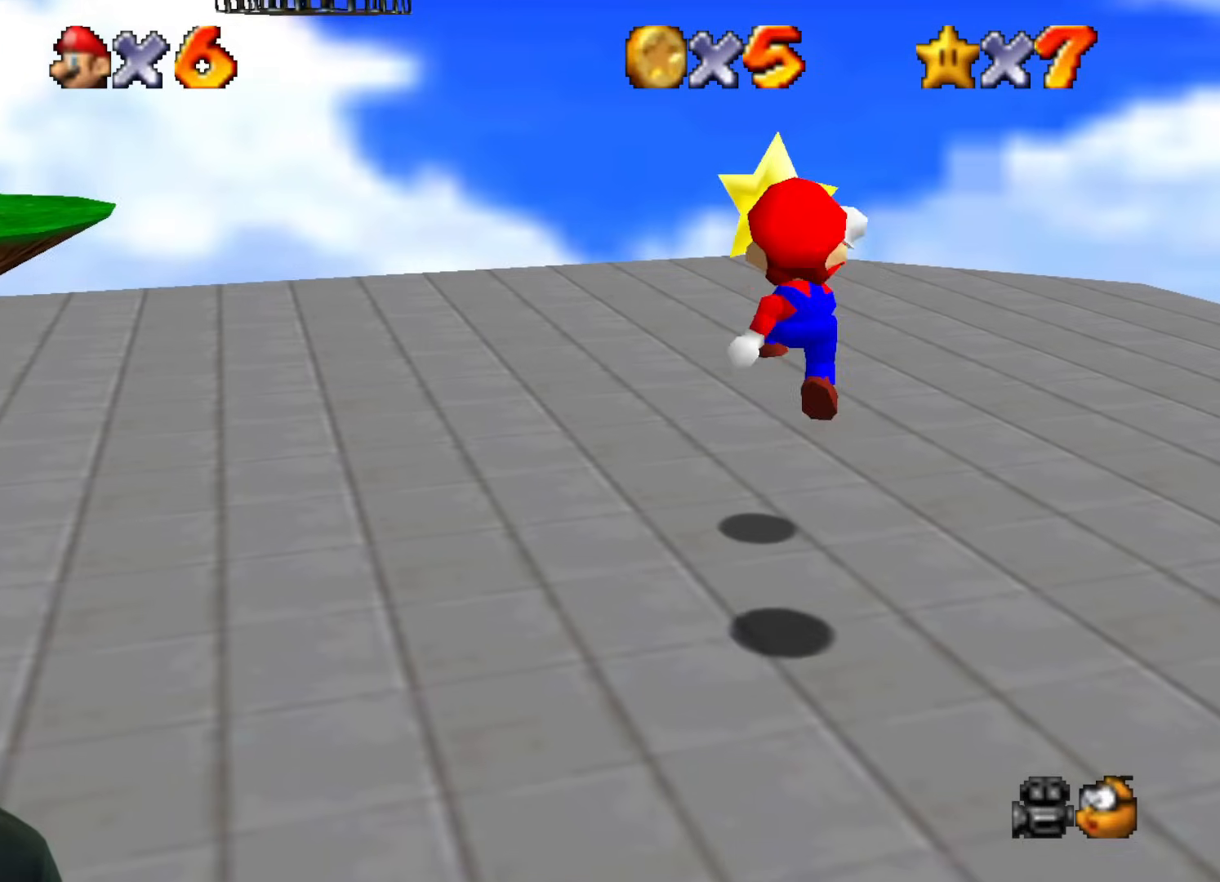
{"buttons": [], "left_stick": "up", "events": [[33, "A", "down"], [116, "B", "up"], [133, "A", "up"]]}
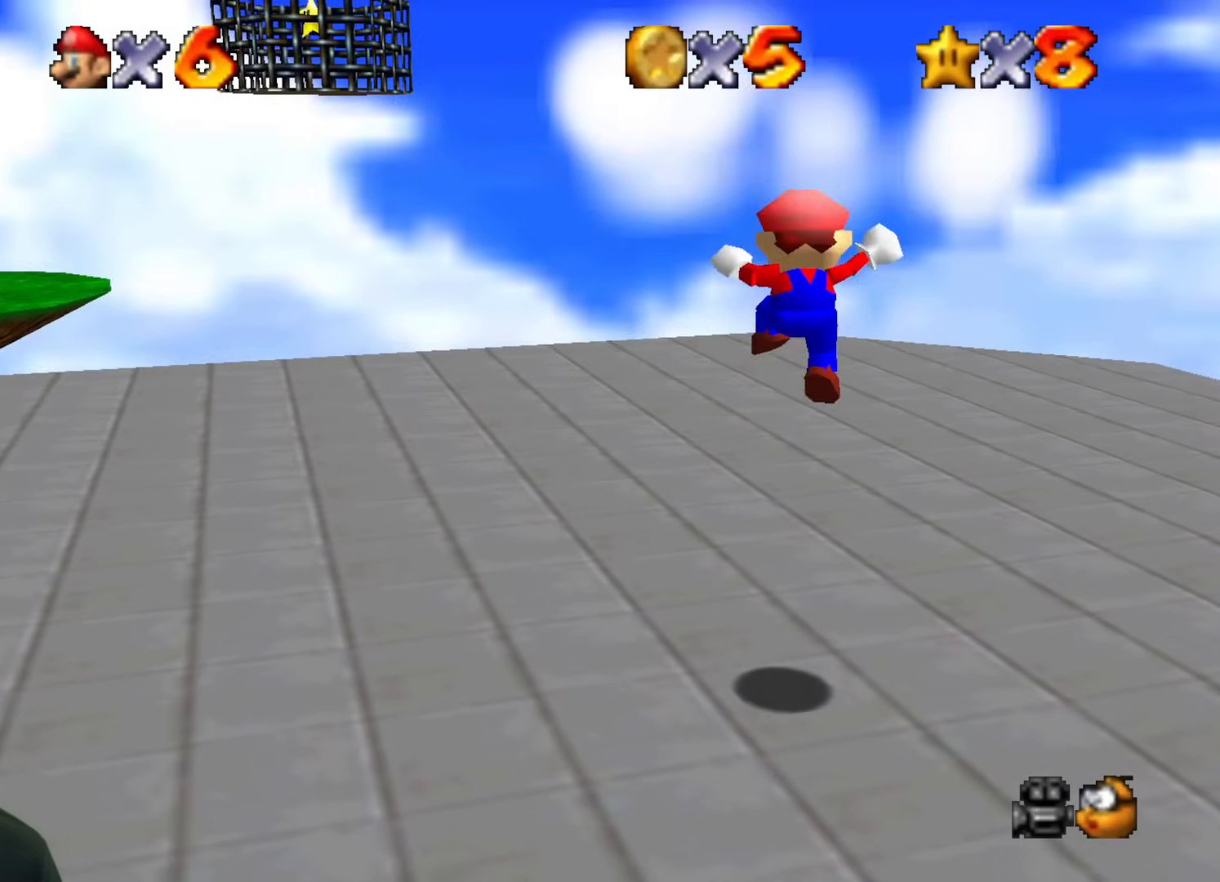
{"buttons": [], "left_stick": "center", "events": [[84, "left_stick", "center"]]}